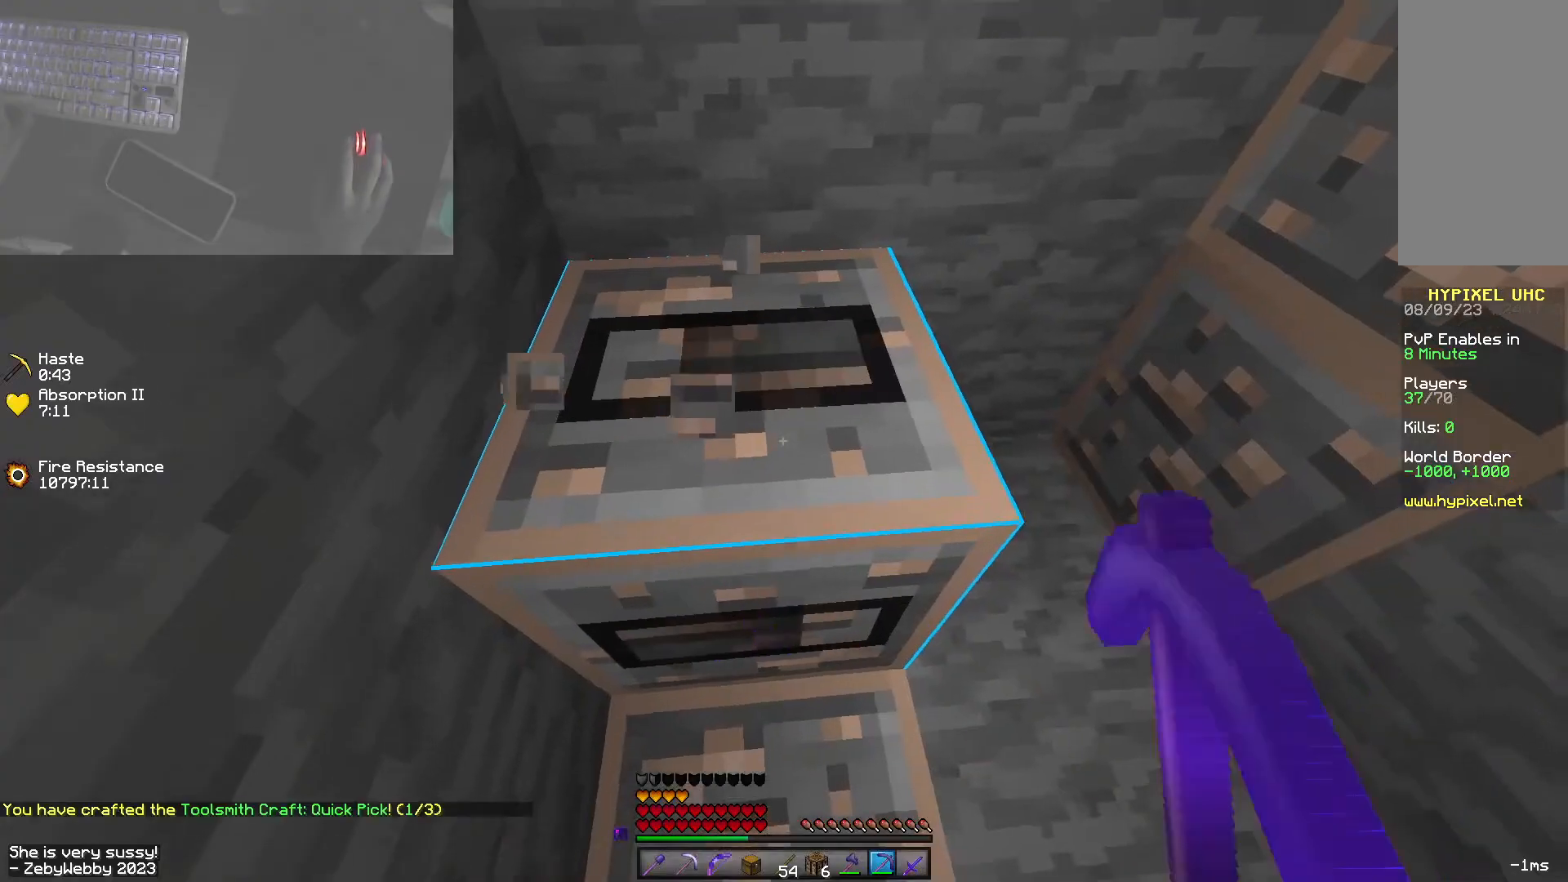
Gameplay with keyboard and mouse; each line is a JSON object with the keys and mouse buttons held at the frame after it. "events" lists presses ("down") and releases ("up") of "a", "d", "s", "shift", "space", "w", "mouse_left" and "mouse_right" between this image and that frame as [ms after this image, input, new state], when the widget could be followed in between. "mouse_left", "mouse_right" = the "left", "right" buttons of the "mouse" list. No other keys are recorded. Fast repeated clicks can show as one long hold. Mouse movement is not recorded.
{"keys": ["a", "shift"], "mouse": ["left"], "events": [[83, "a", "down"], [350, "w", "down"], [383, "w", "up"], [450, "shift", "down"]]}
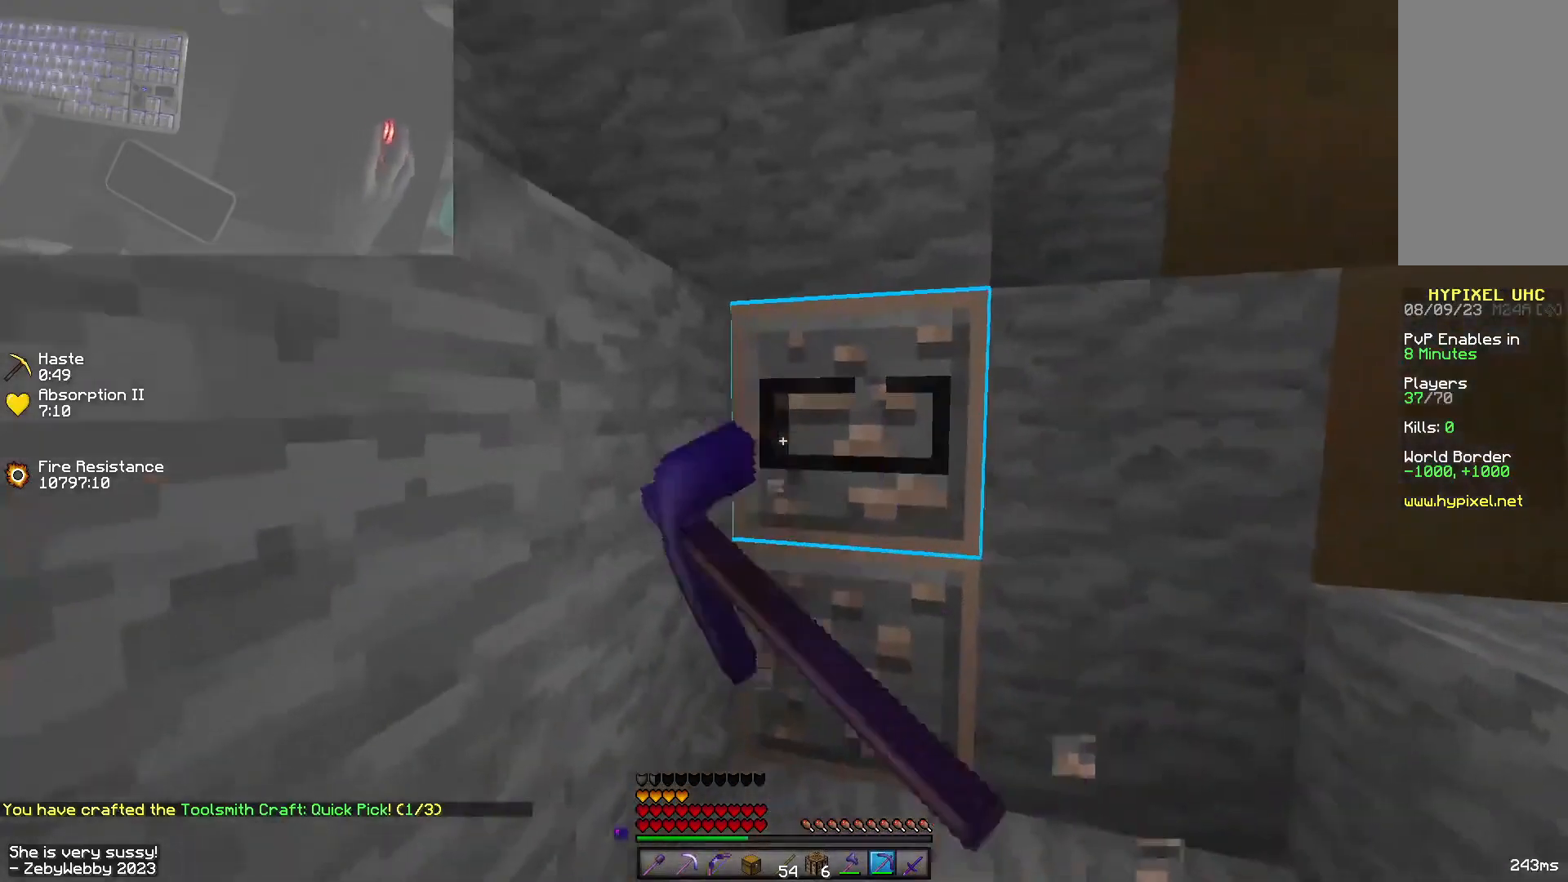
{"keys": ["d", "shift", "w"], "mouse": ["left"], "events": [[83, "d", "down"], [100, "a", "up"], [150, "w", "down"]]}
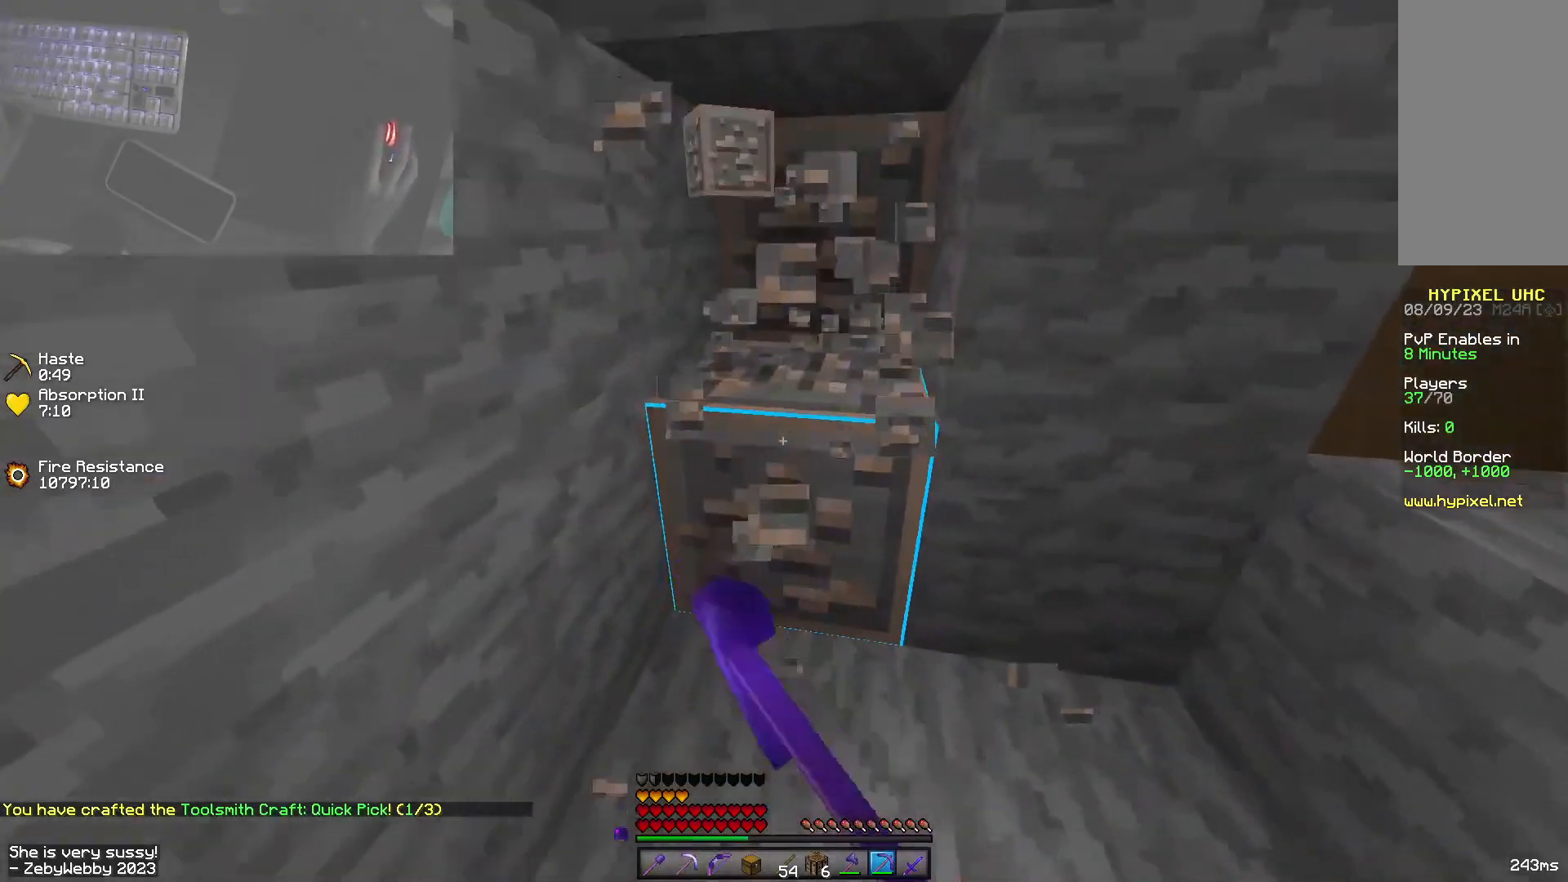
{"keys": ["a", "shift", "w"], "mouse": ["left"], "events": [[100, "d", "up"], [466, "a", "down"]]}
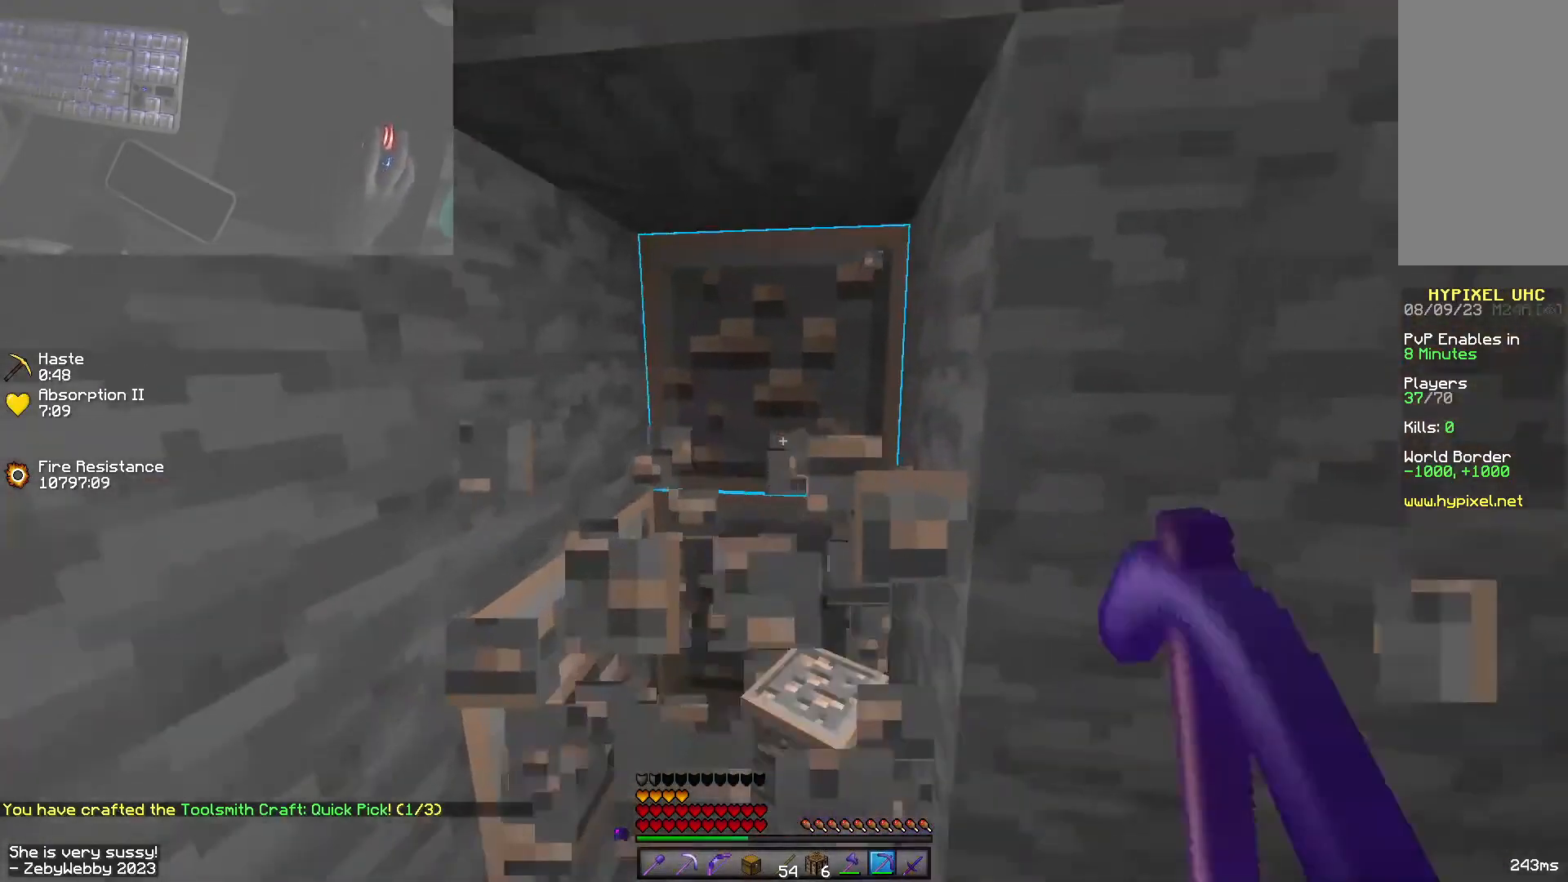
{"keys": ["d", "shift", "w"], "mouse": ["left"], "events": [[50, "a", "up"], [300, "d", "down"]]}
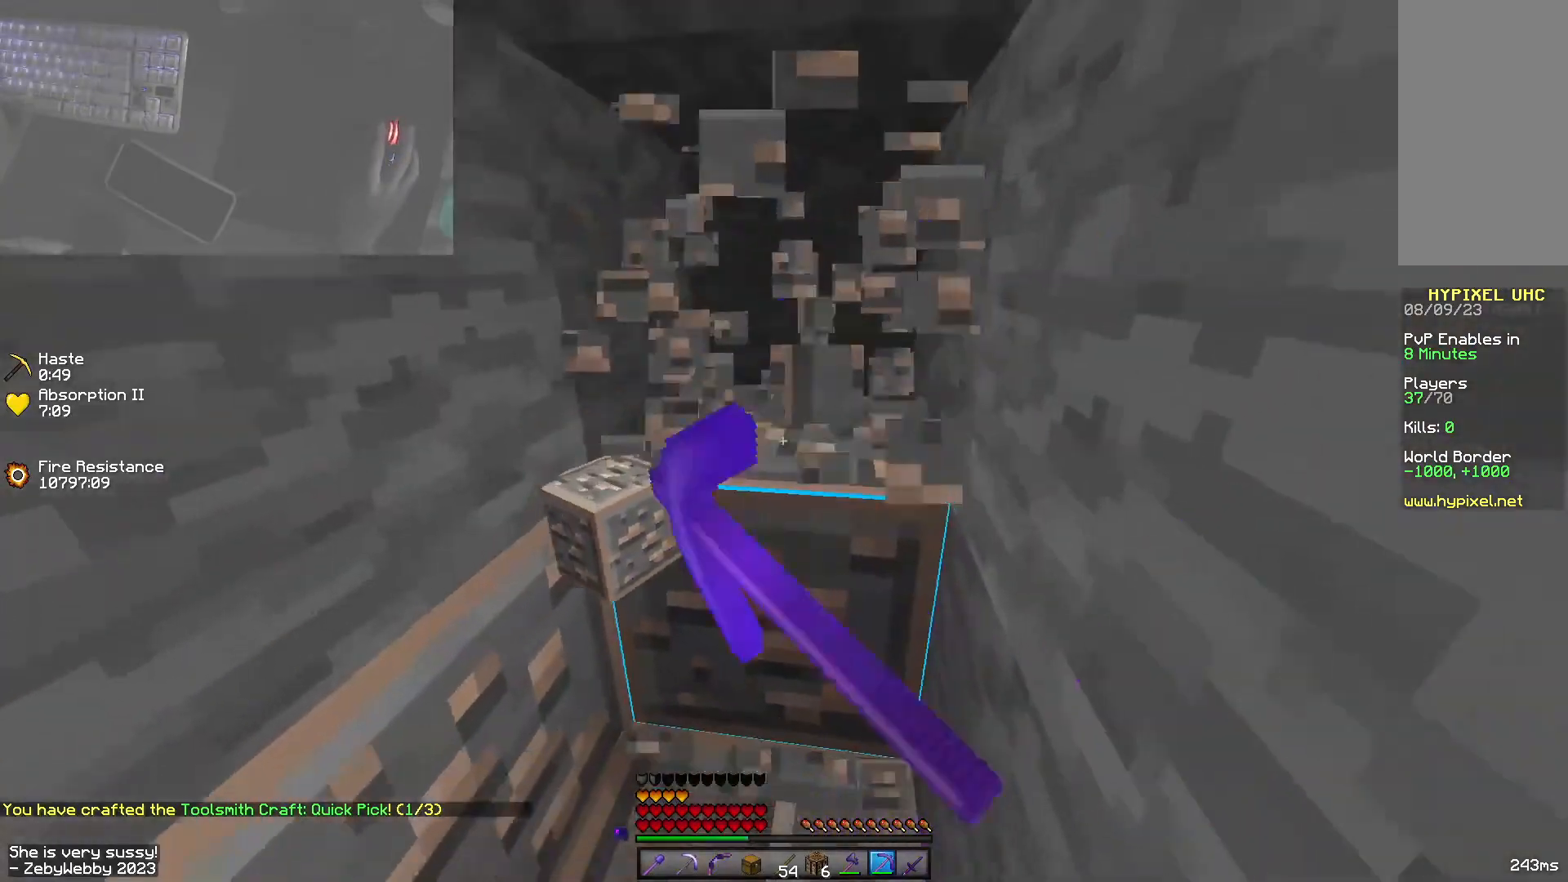
{"keys": ["d", "shift"], "mouse": ["left"], "events": [[300, "w", "up"]]}
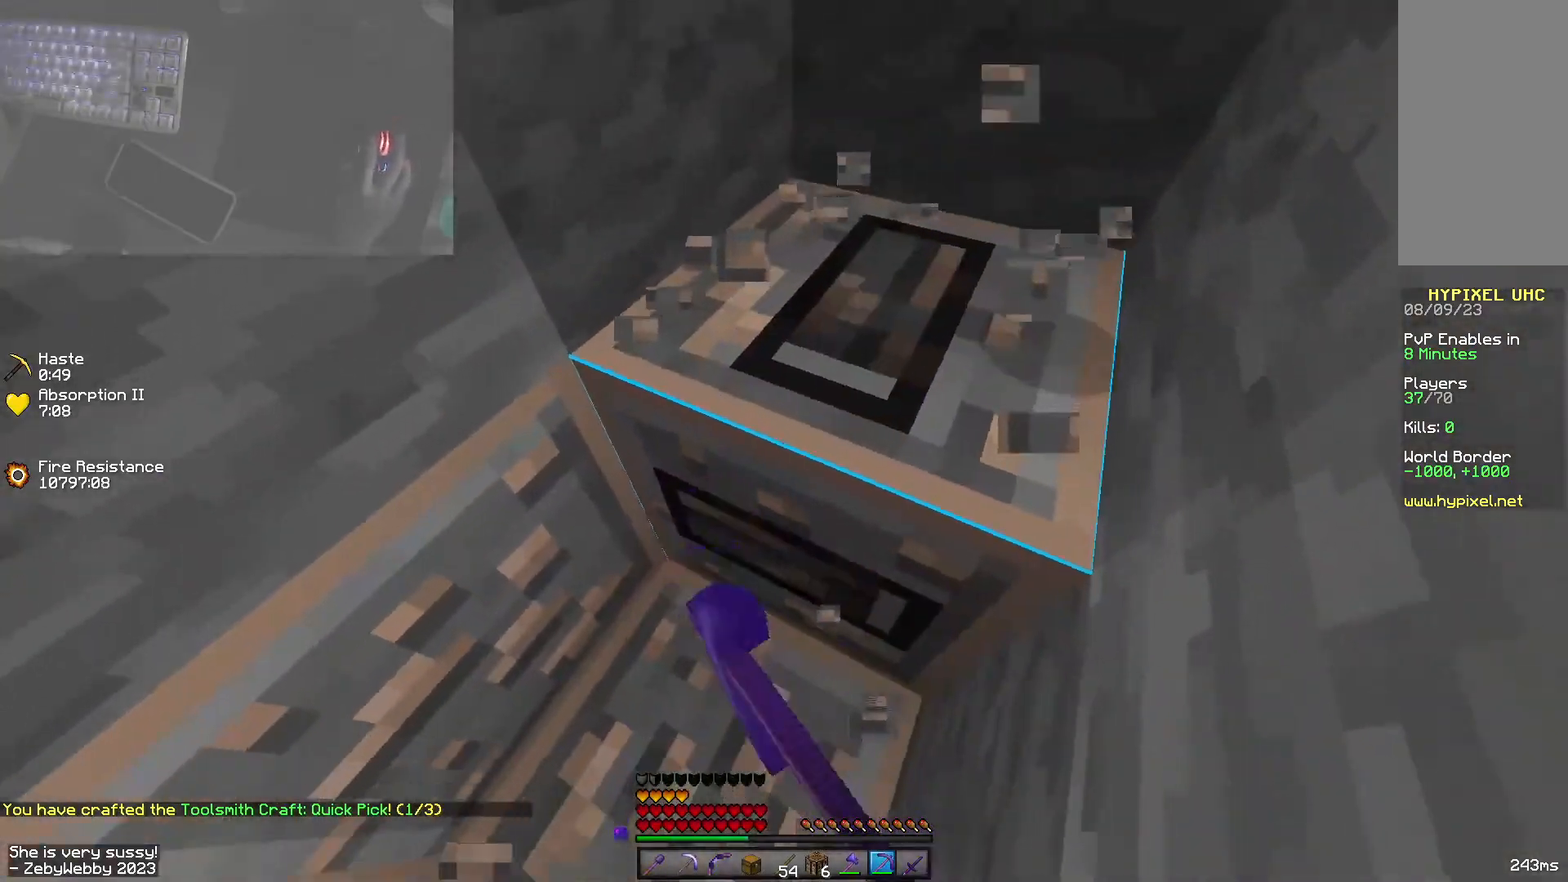
{"keys": ["d", "shift"], "mouse": ["left"], "events": []}
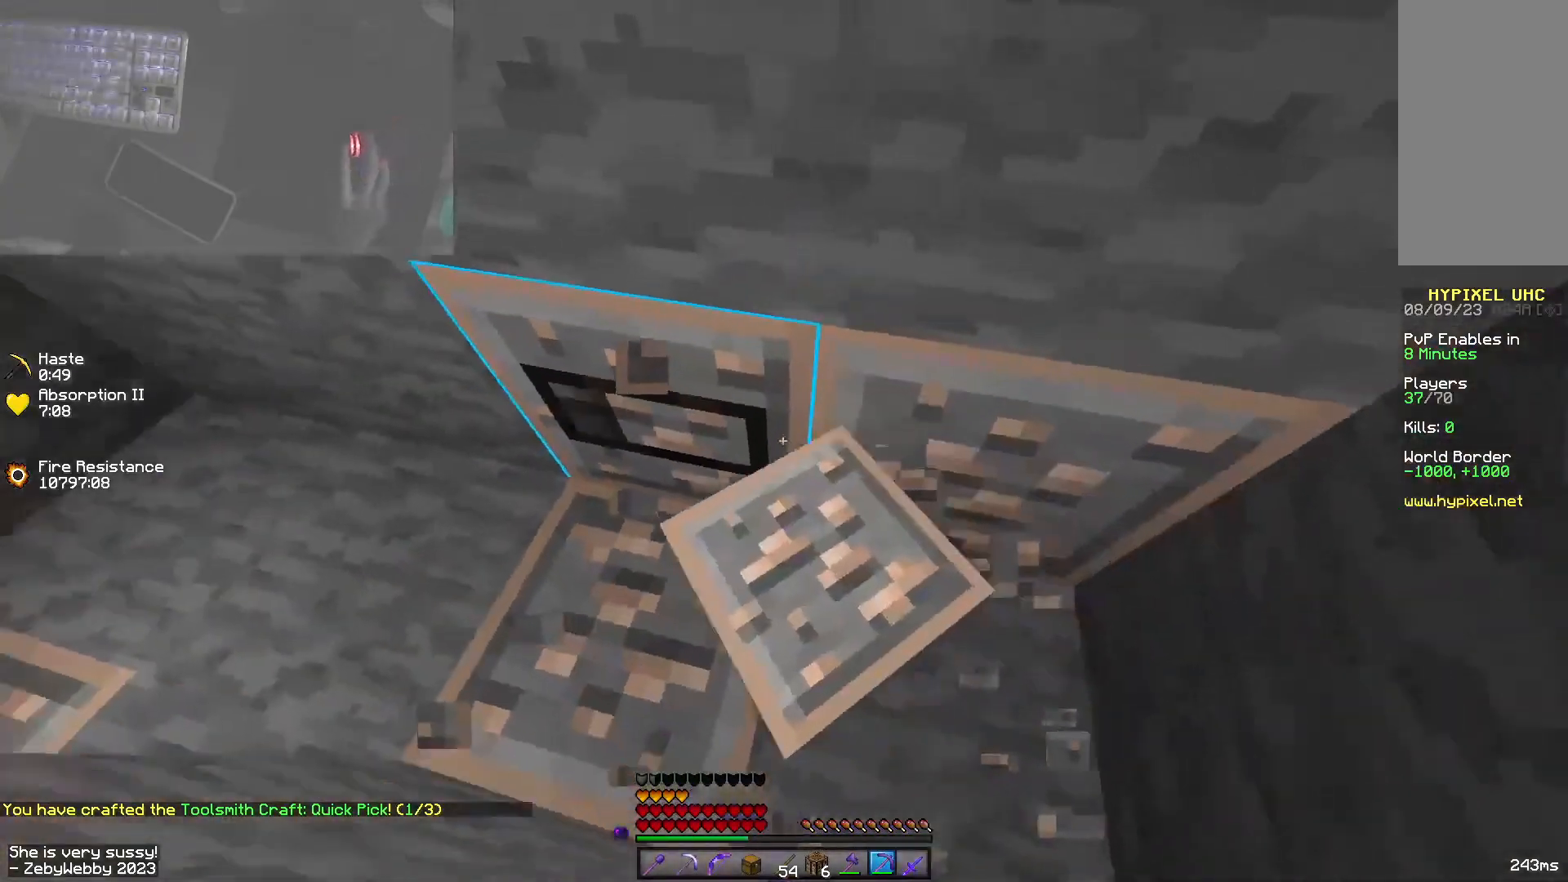
{"keys": ["a", "shift"], "mouse": ["left"], "events": [[50, "a", "down"], [50, "d", "up"]]}
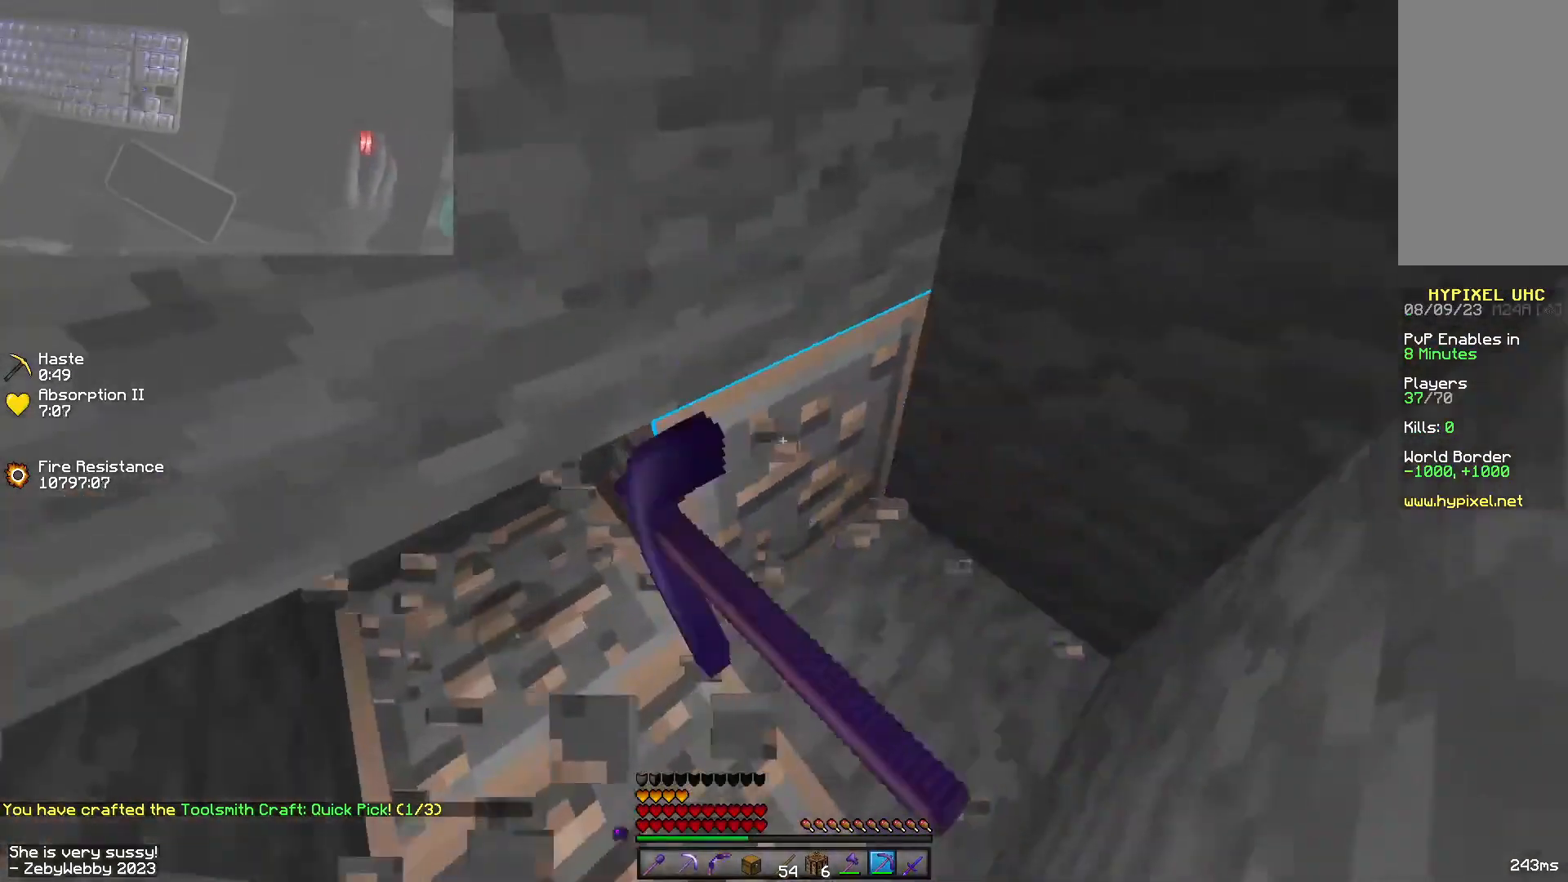
{"keys": ["shift"], "mouse": ["left"], "events": [[66, "a", "up"]]}
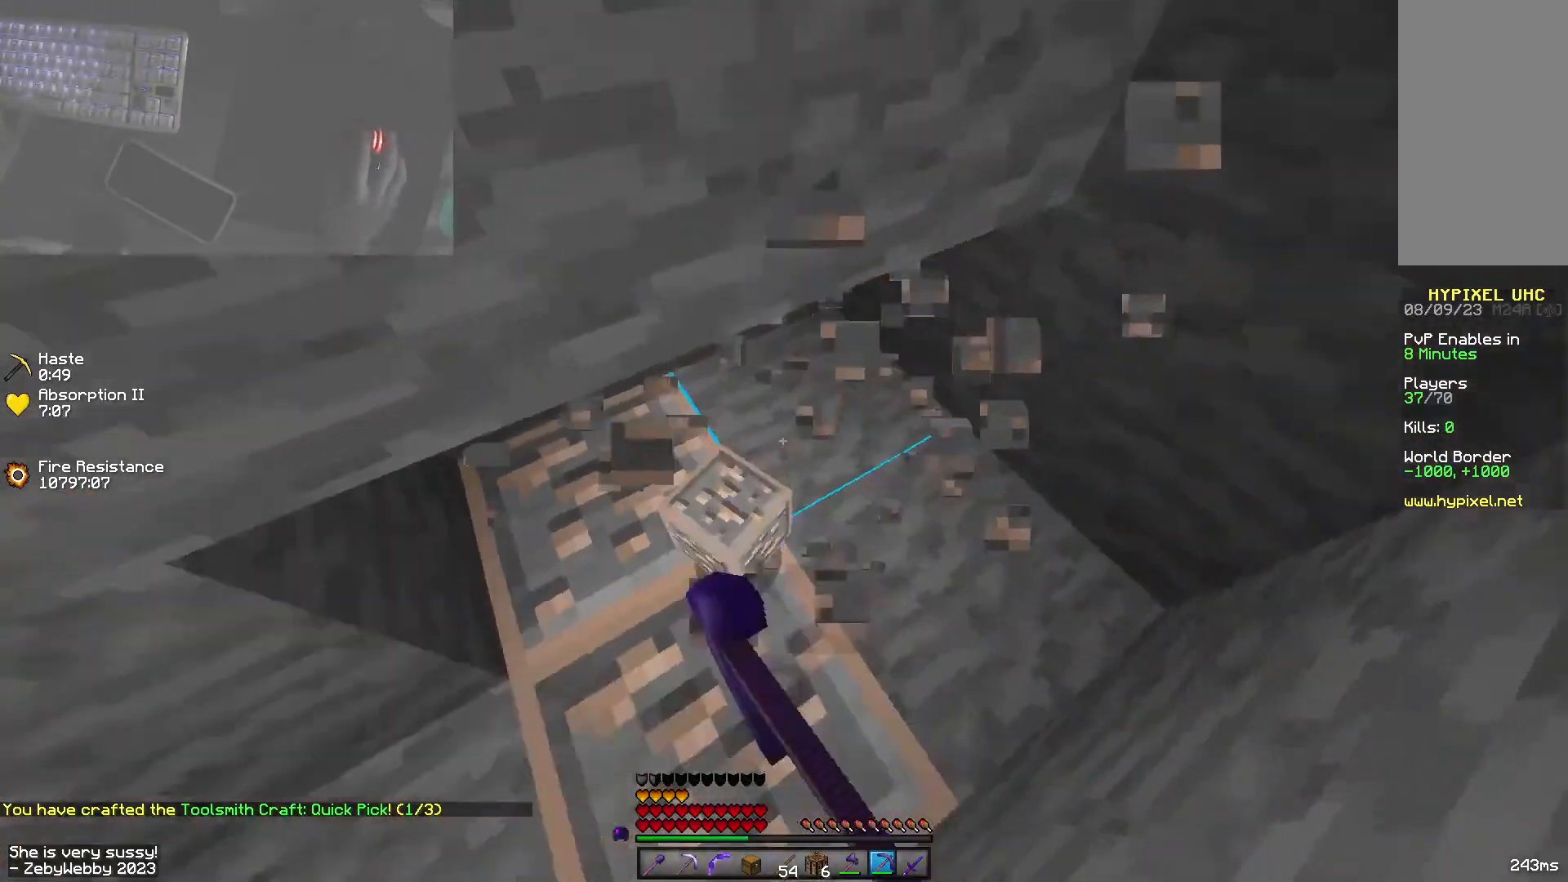
{"keys": ["shift"], "mouse": ["left"], "events": []}
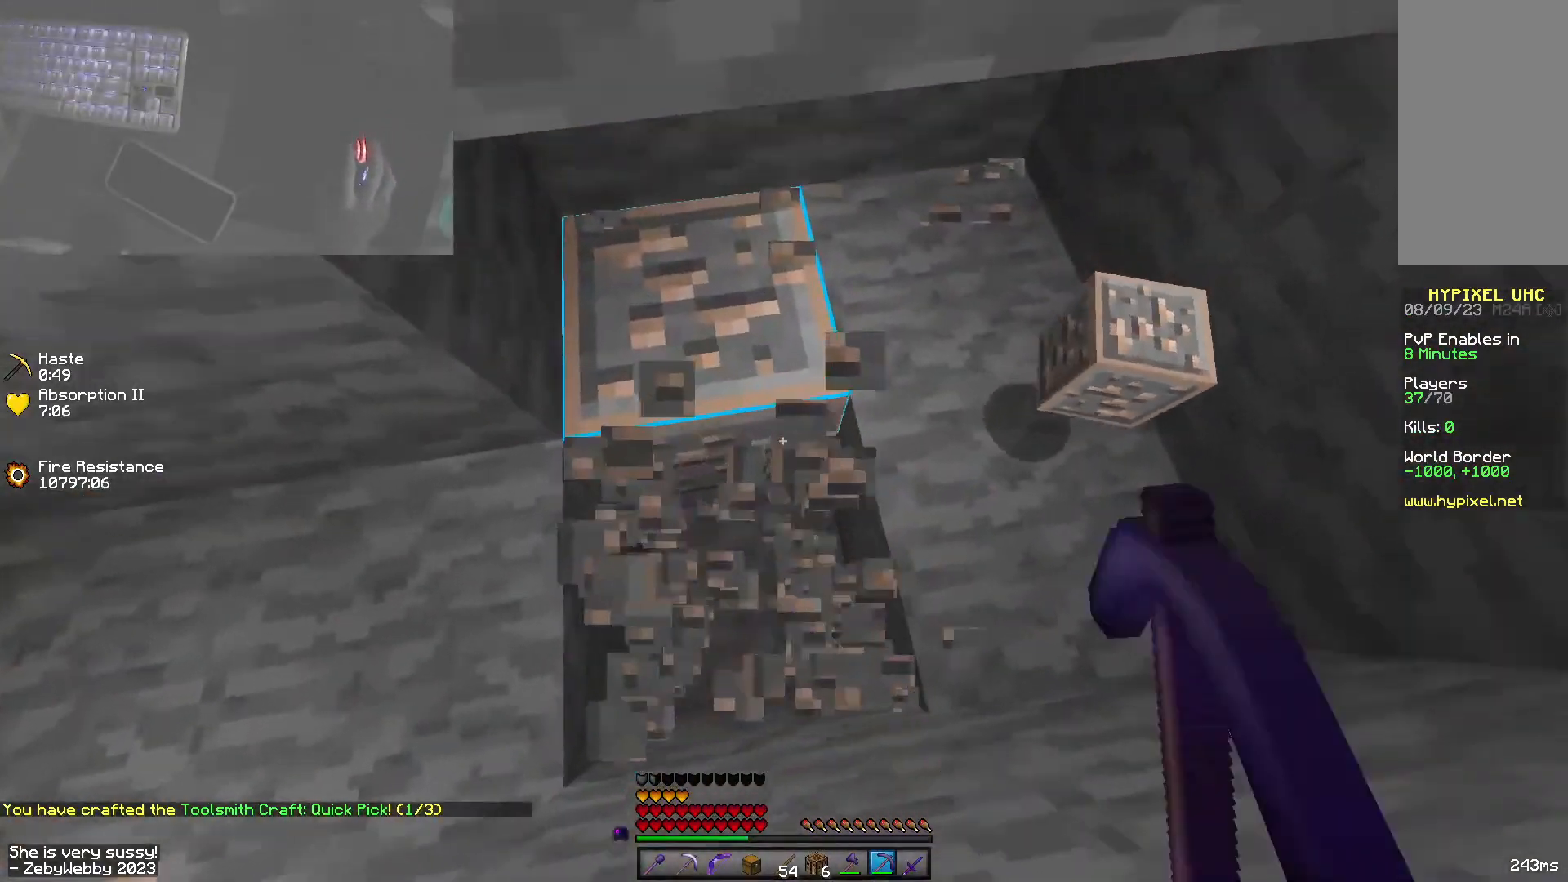
{"keys": ["shift"], "mouse": ["left"], "events": []}
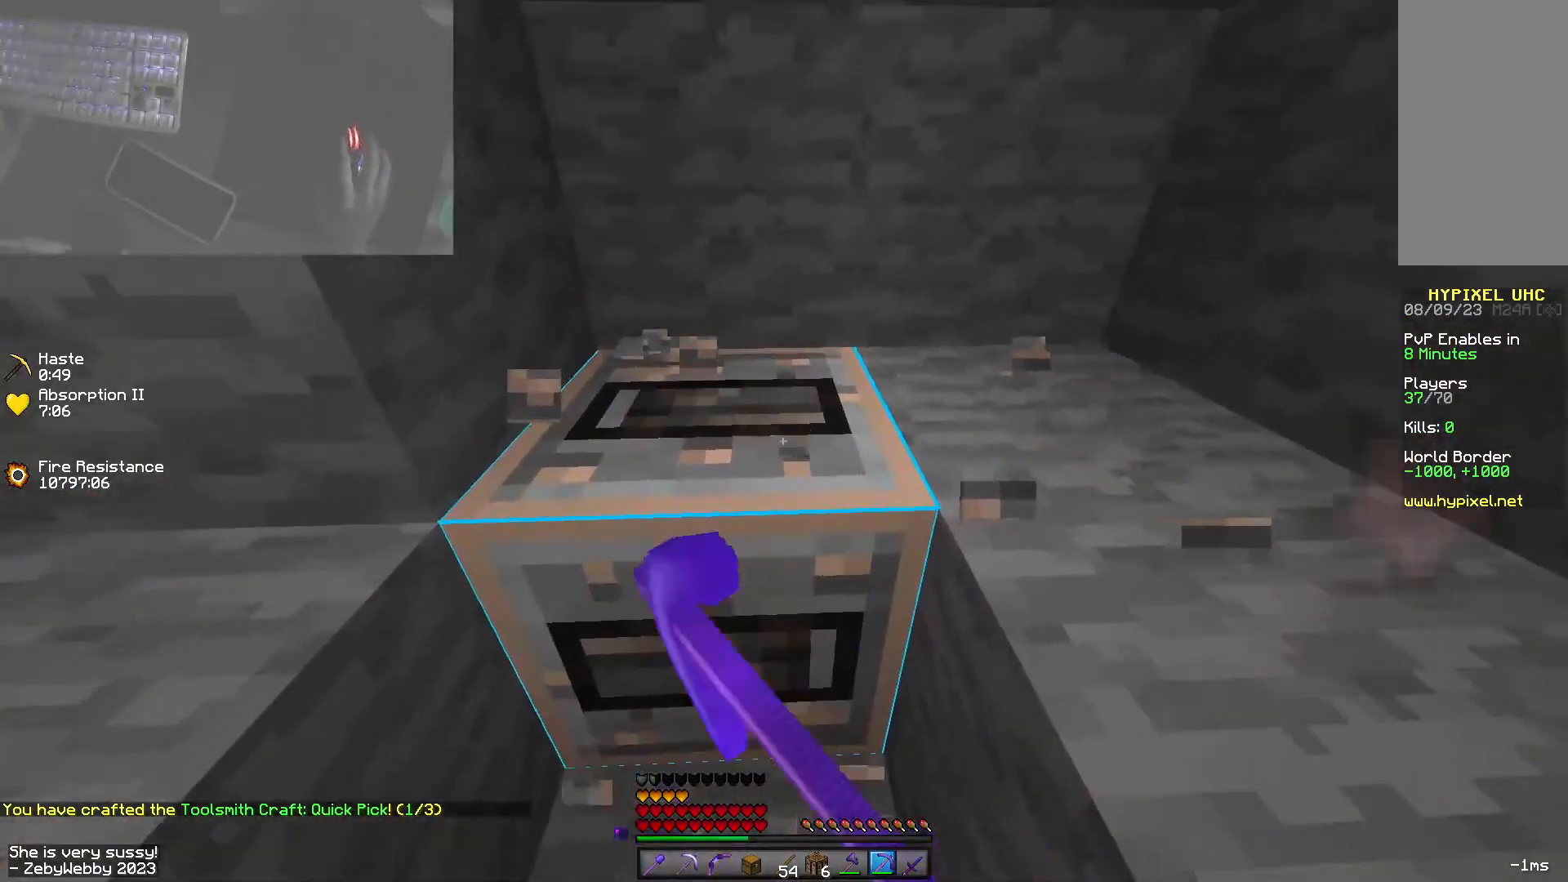
{"keys": ["a", "w"], "mouse": [], "events": [[116, "w", "down"], [183, "shift", "up"], [250, "d", "down"], [333, "mouse_left", "up"], [450, "d", "up"], [466, "a", "down"]]}
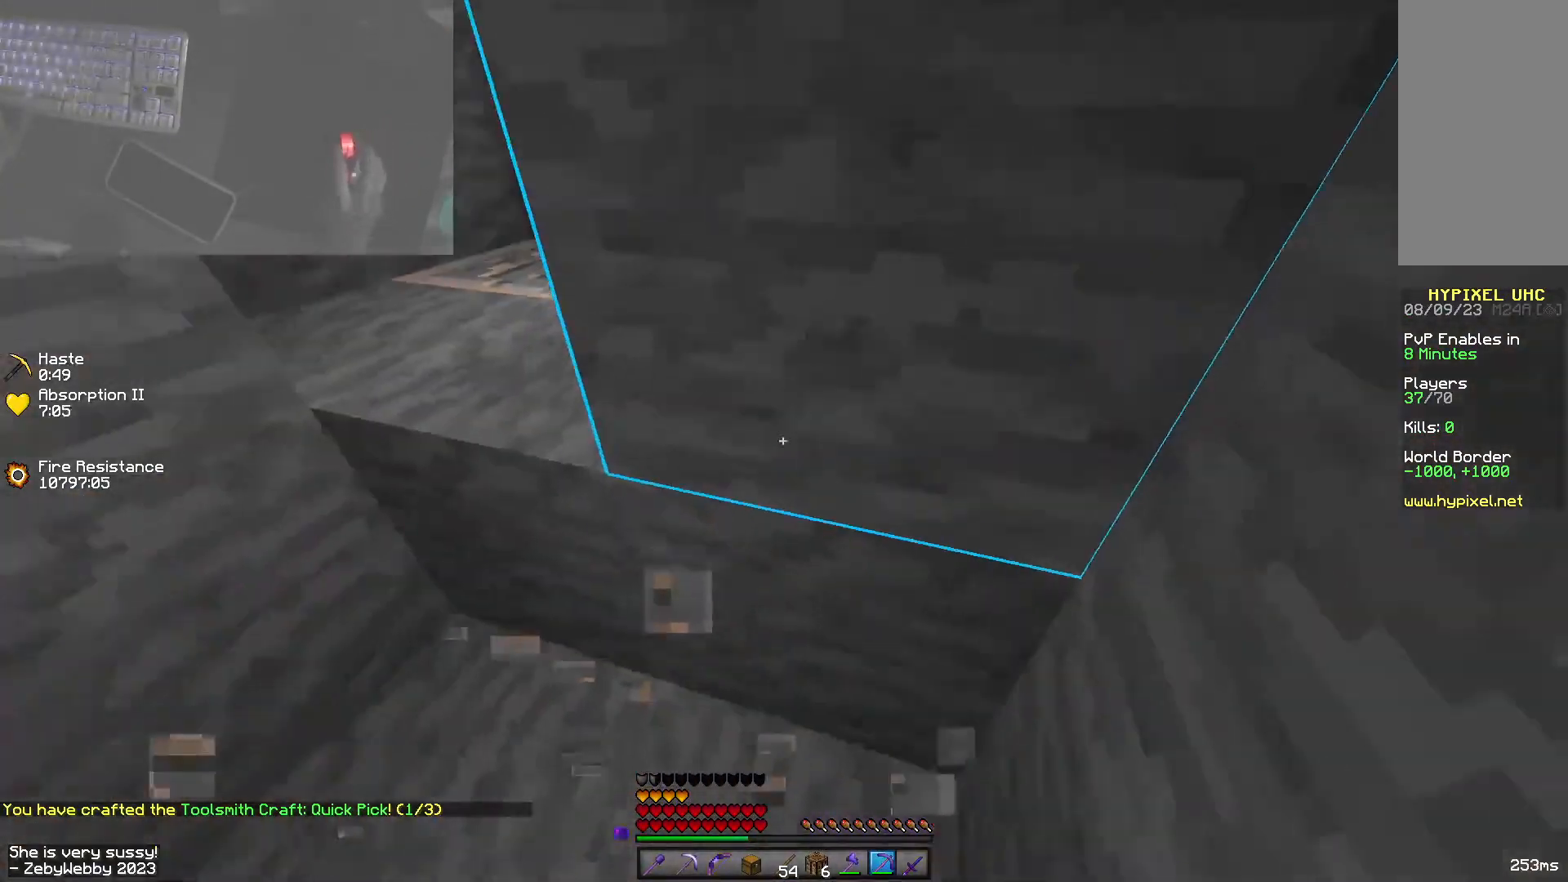
{"keys": ["w"], "mouse": ["left"], "events": [[266, "a", "up"], [300, "space", "down"], [450, "mouse_left", "down"], [500, "space", "up"]]}
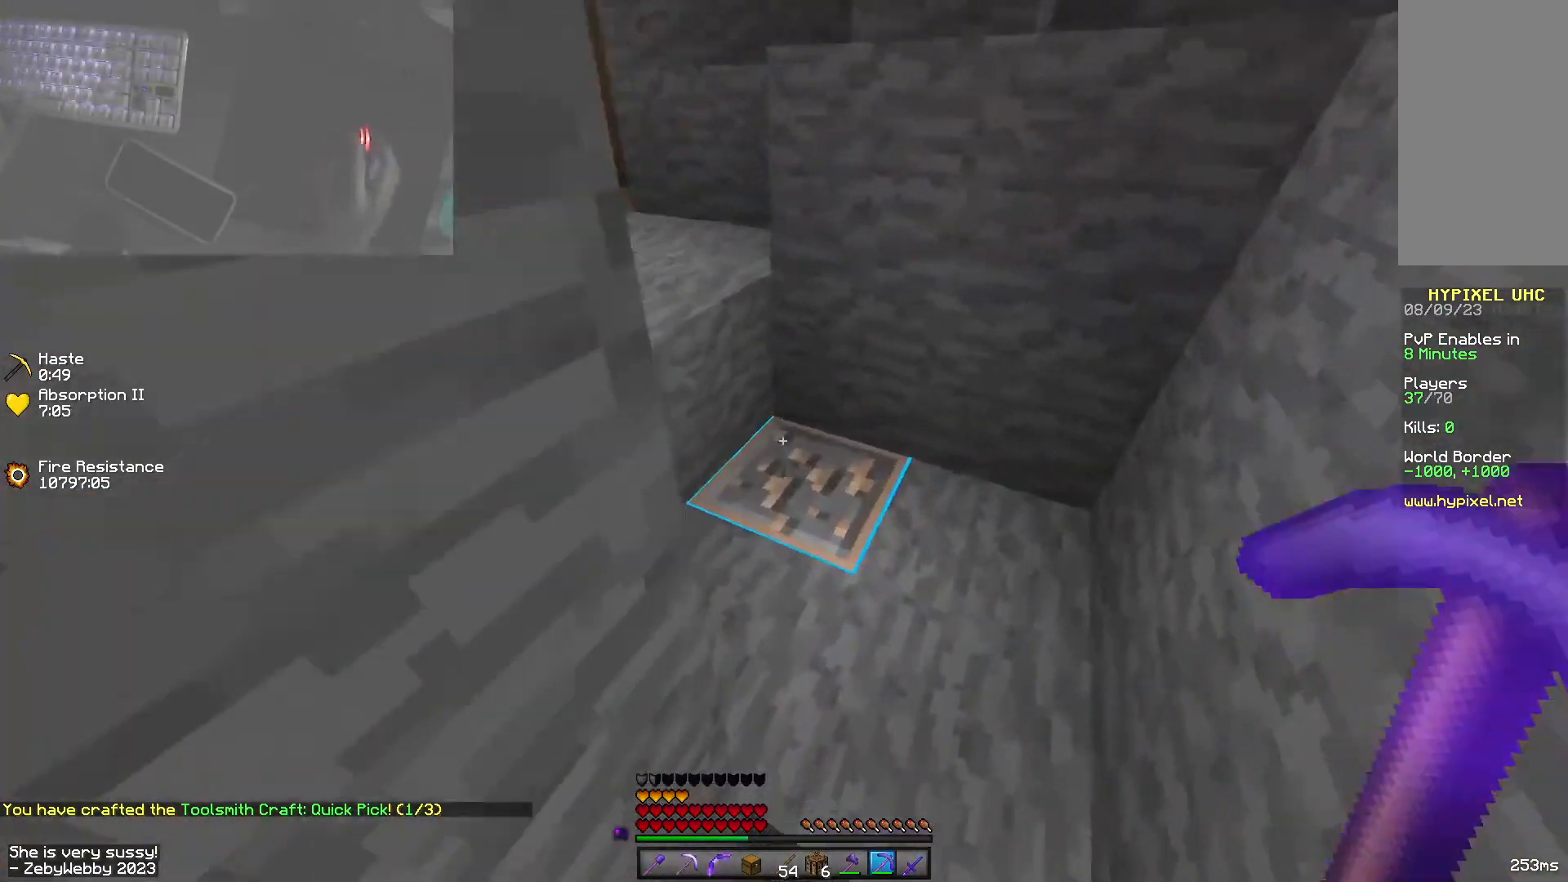
{"keys": ["a", "w"], "mouse": ["left"], "events": [[116, "d", "down"], [316, "d", "up"], [450, "a", "down"]]}